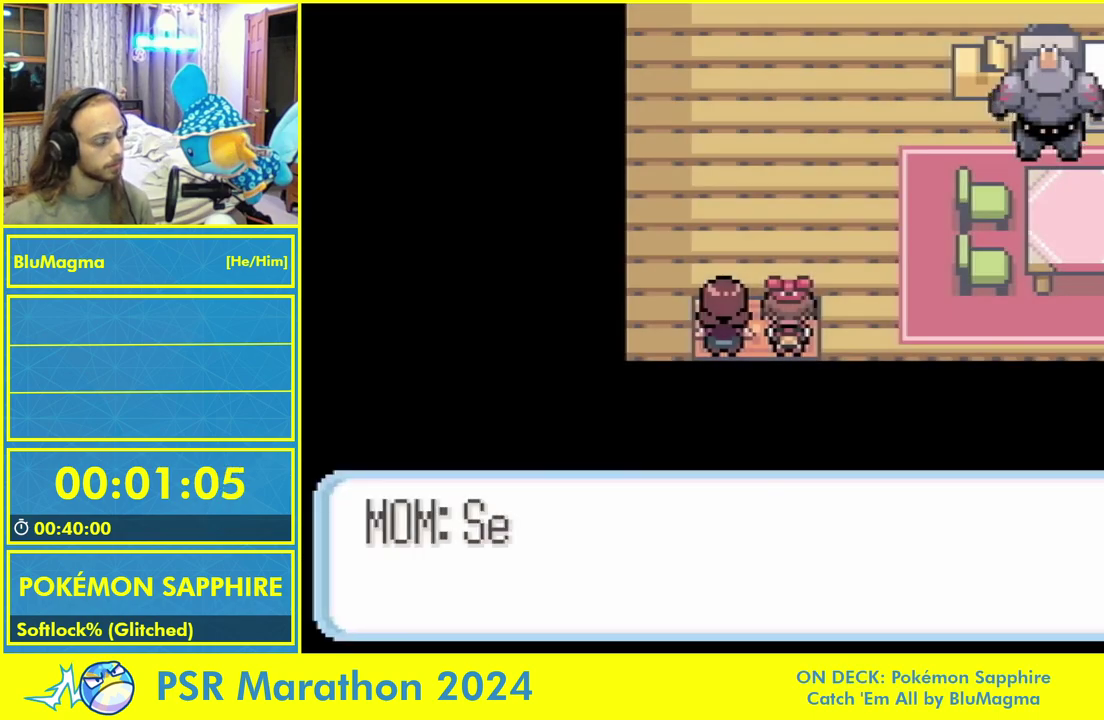
Gameplay with a controller (Nintendo layout); each line is a JSON object with the inputs held at the frame after it. "events" lists button and stick changes between this image and that frame as [ms after this image, input, new state], when the widget could be followed in between. Not read: A B L1 L3 R1 R3 X Y other_buttons.
{"buttons": ["L2", "R2"], "events": []}
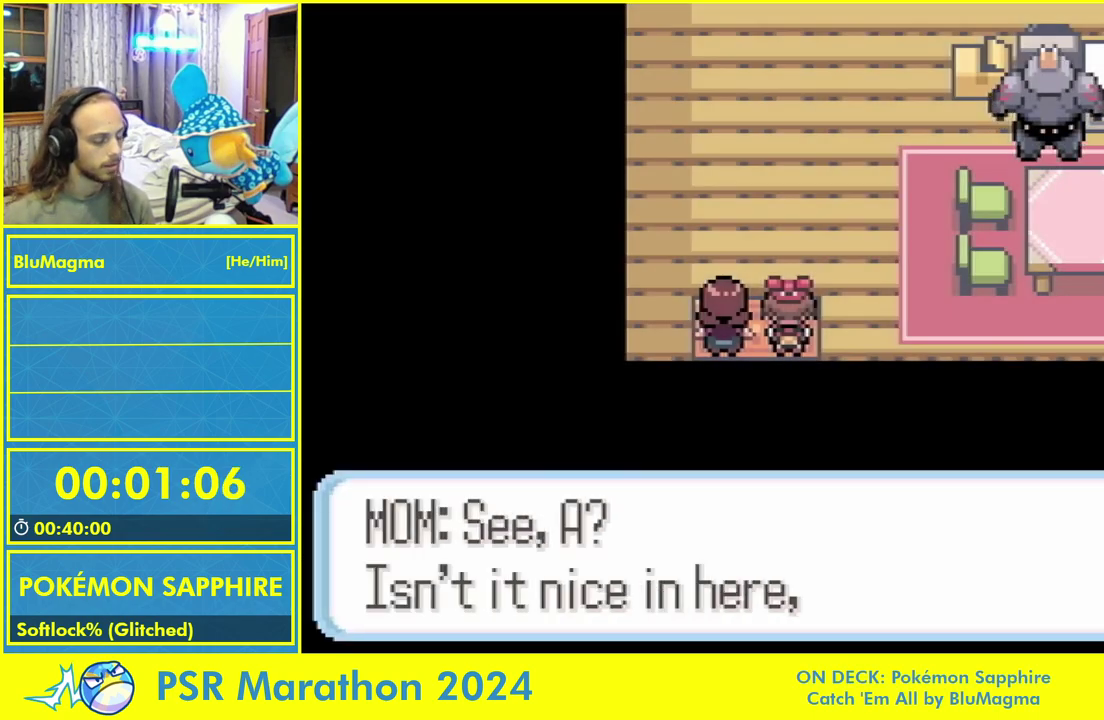
{"buttons": ["L2", "R2"], "events": []}
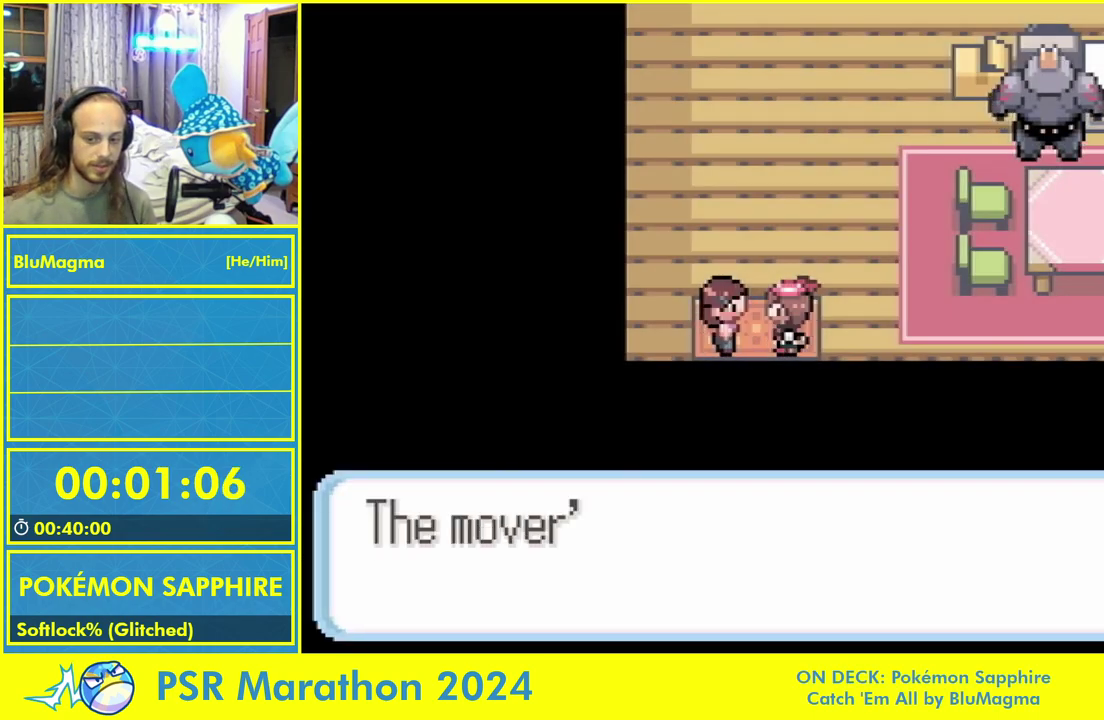
{"buttons": ["L2", "R2"], "events": []}
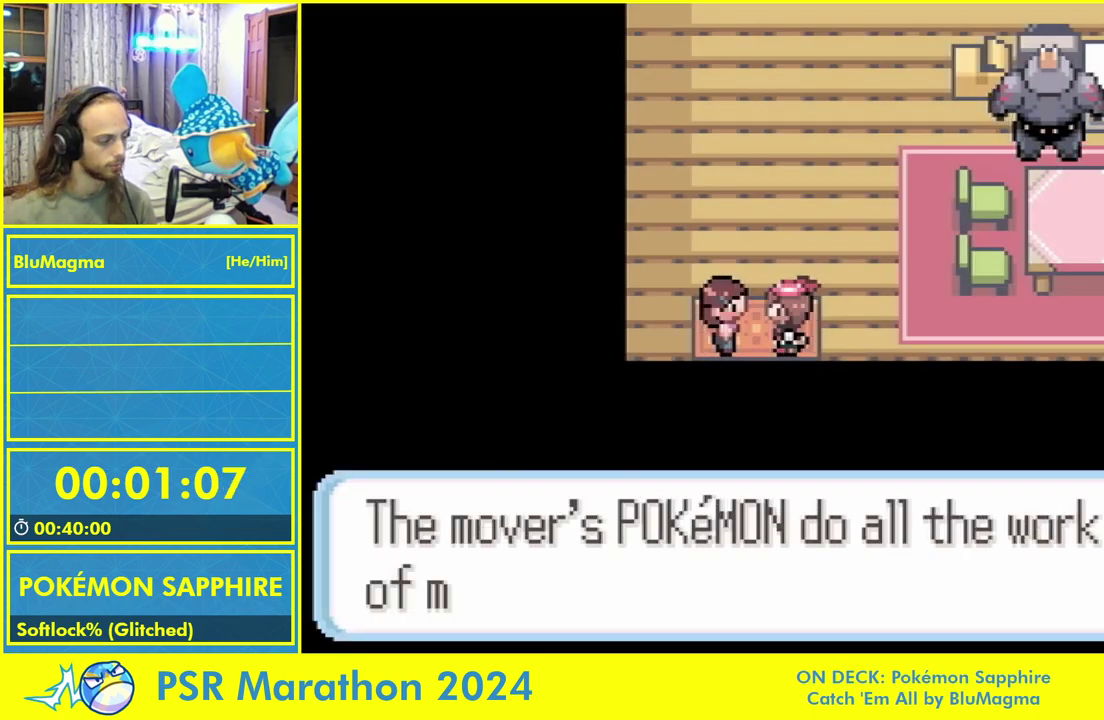
{"buttons": ["L2", "R2"], "events": []}
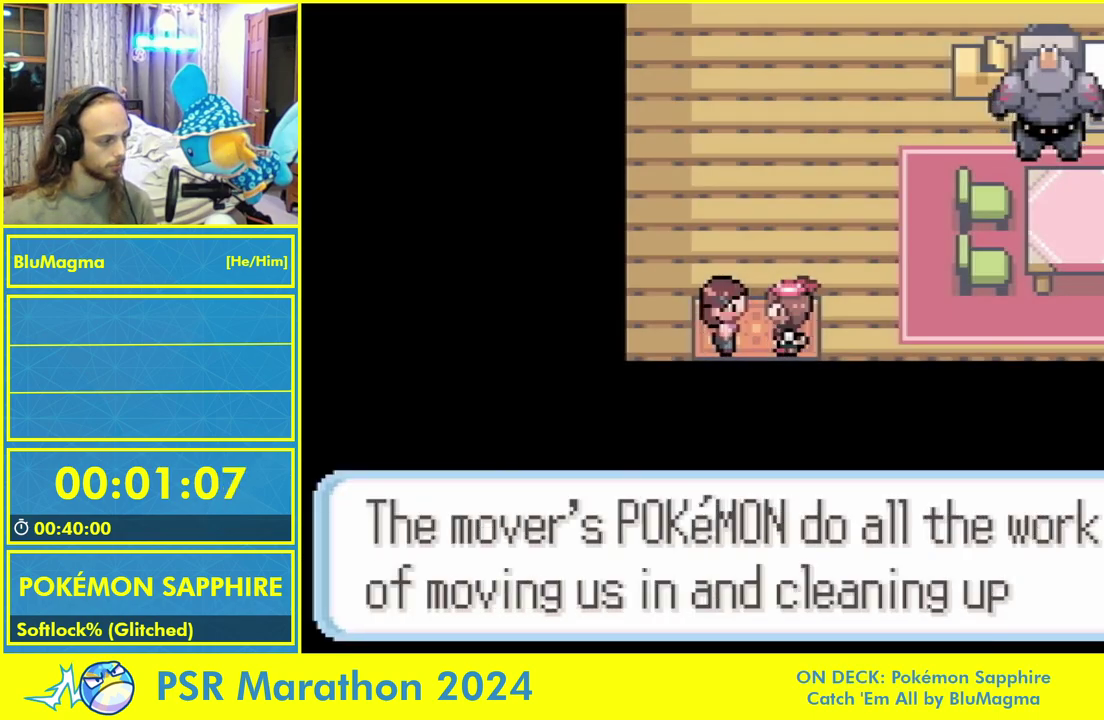
{"buttons": ["L2", "R2"], "events": []}
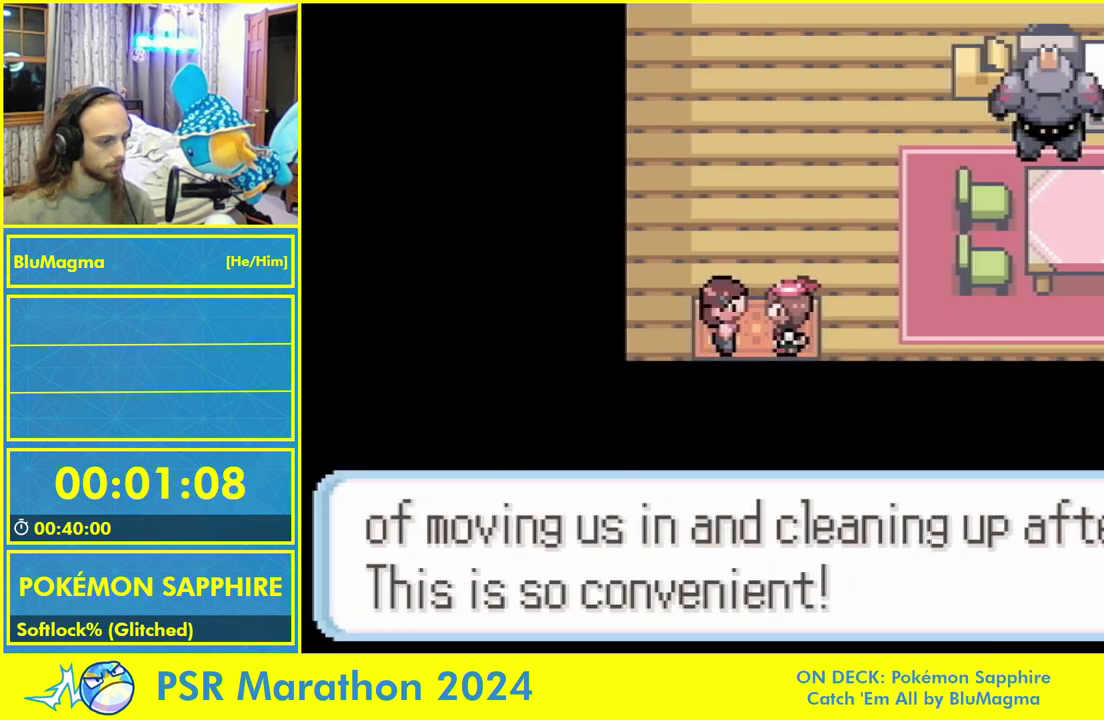
{"buttons": ["L2", "R2"], "events": []}
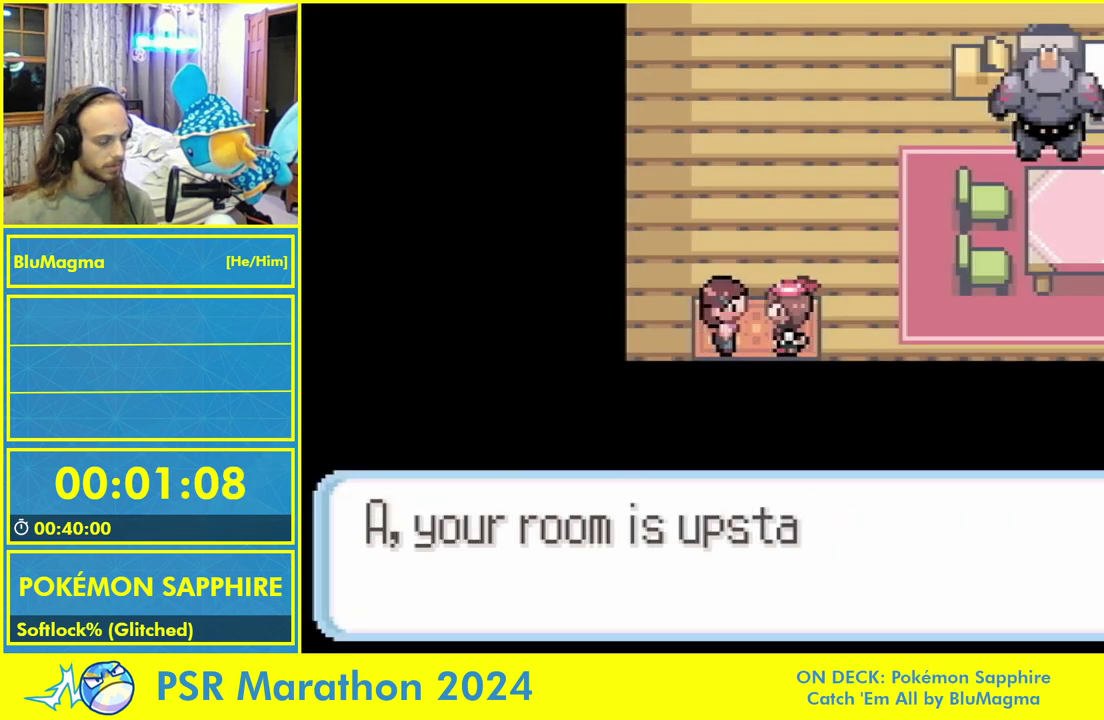
{"buttons": ["L2", "R2"], "events": []}
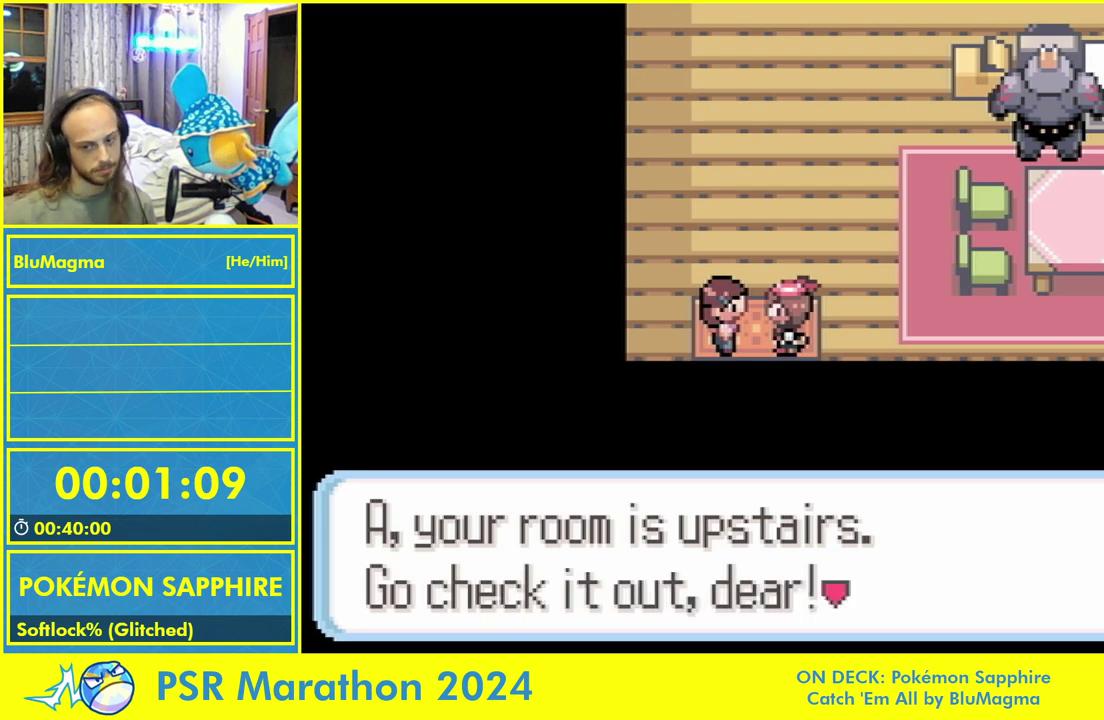
{"buttons": ["L2", "R2"], "events": []}
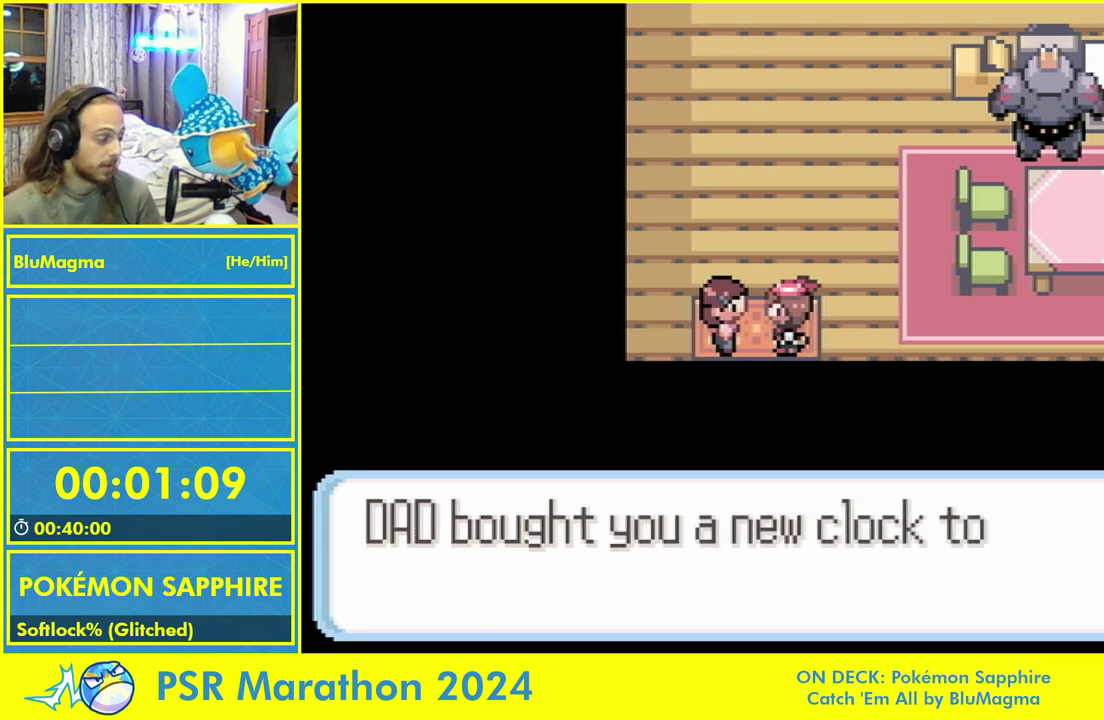
{"buttons": ["L2", "R2"], "events": []}